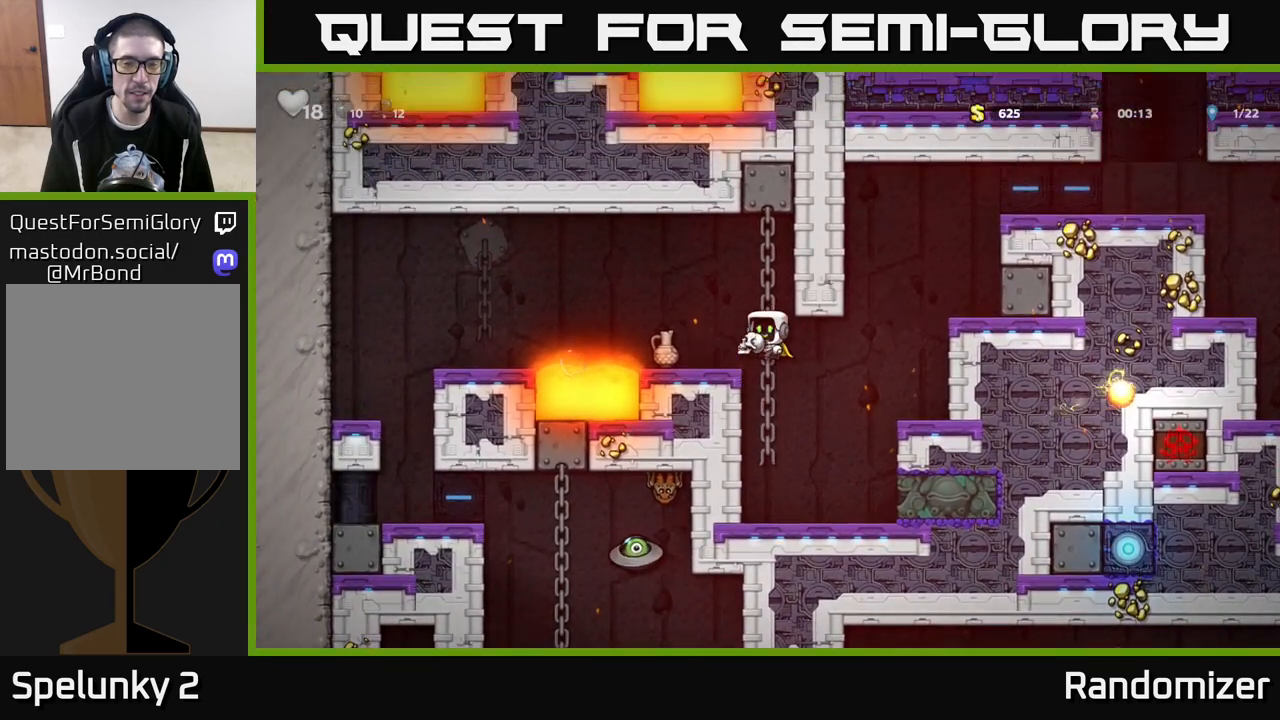
Gameplay with a controller (Xbox layout); each line is a JSON object with the inputs held at the frame after it. "events" lists button and stick changes between this image and that frame as [ms after this image, input, new state], when the widget could be followed in between.
{"buttons": [], "left_stick": "center", "right_stick": "center", "events": [[17, "A", "up"], [33, "left_stick", "left"], [150, "left_stick", "center"], [283, "X", "down"], [367, "X", "up"]]}
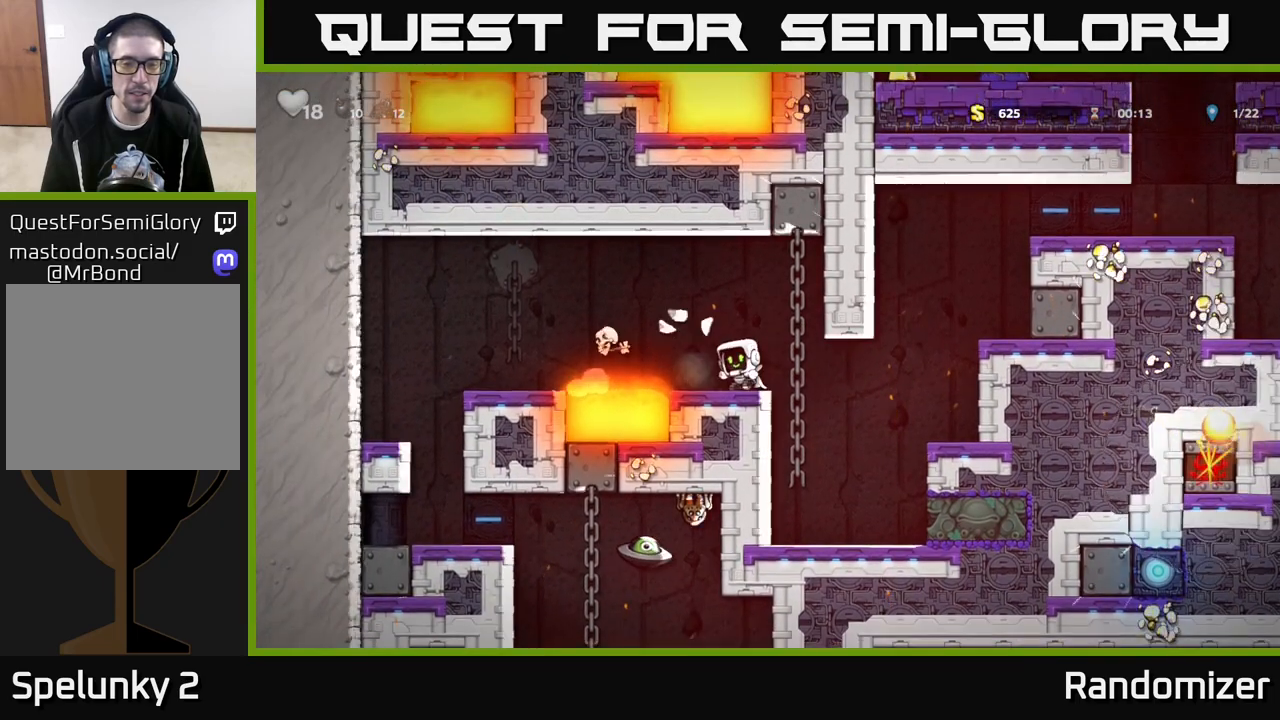
{"buttons": [], "left_stick": "center", "right_stick": "center", "events": []}
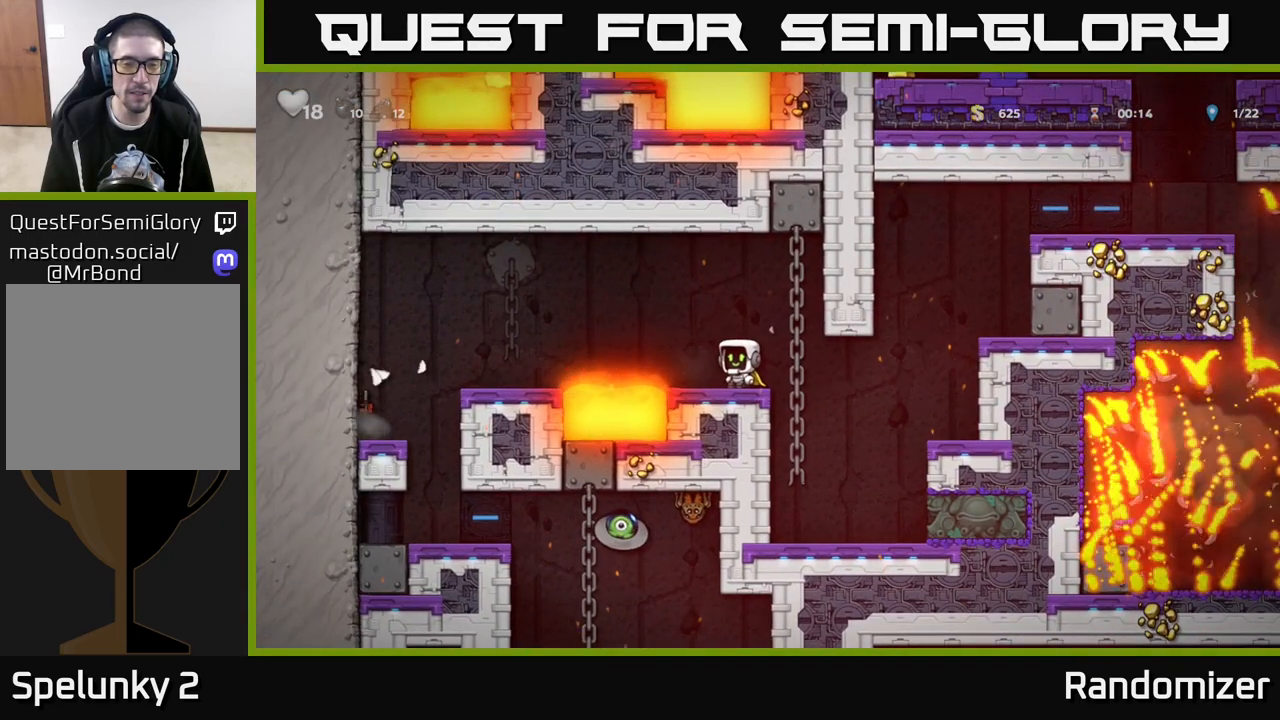
{"buttons": ["A"], "left_stick": "left", "right_stick": "center", "events": [[33, "left_stick", "left"], [67, "A", "down"], [350, "A", "up"], [433, "A", "down"]]}
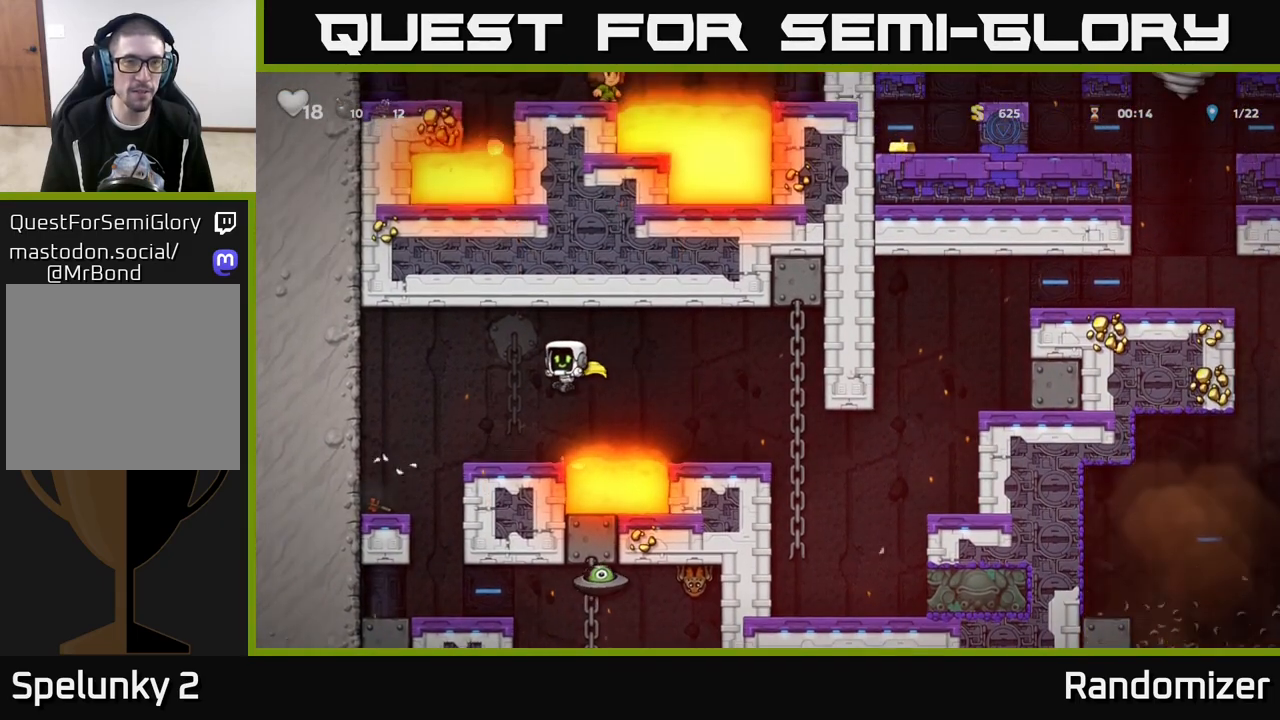
{"buttons": [], "left_stick": "center", "right_stick": "center", "events": [[67, "A", "up"], [217, "left_stick", "center"], [283, "left_stick", "right"], [383, "left_stick", "center"]]}
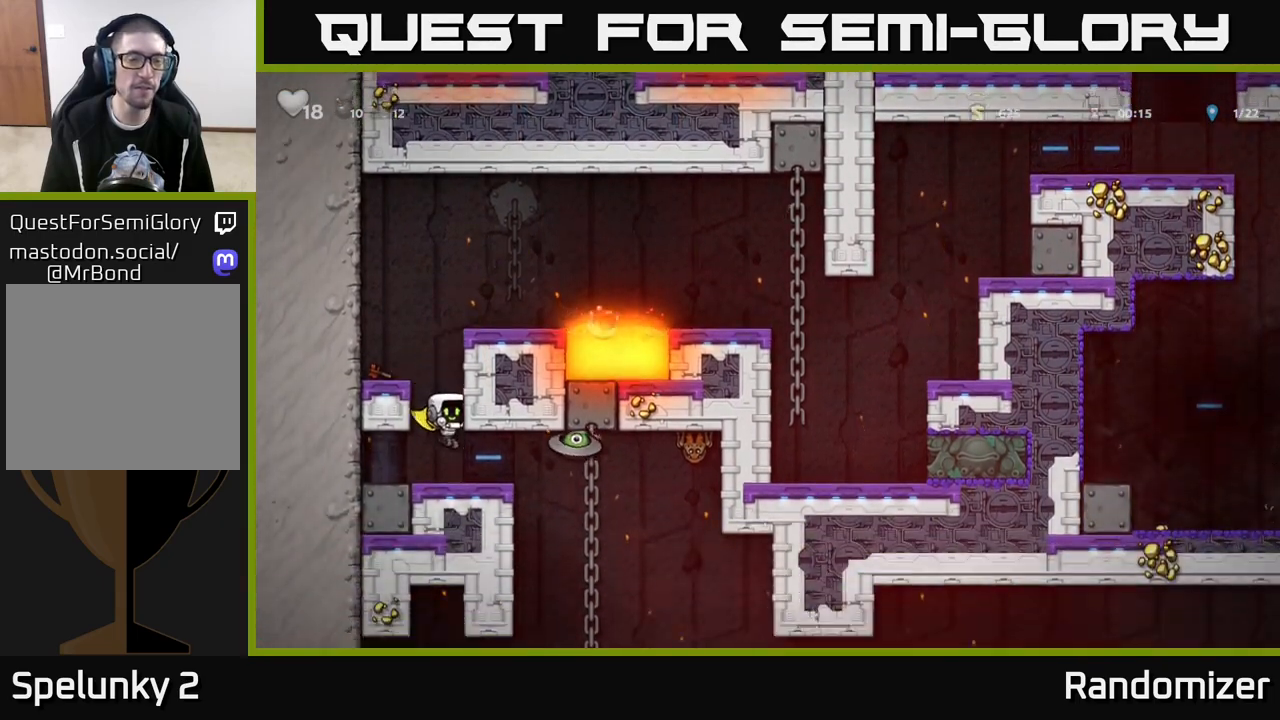
{"buttons": [], "left_stick": "left", "right_stick": "center", "events": [[250, "left_stick", "right"], [267, "X", "down"], [367, "A", "down"], [383, "X", "up"], [400, "left_stick", "left"], [417, "A", "up"]]}
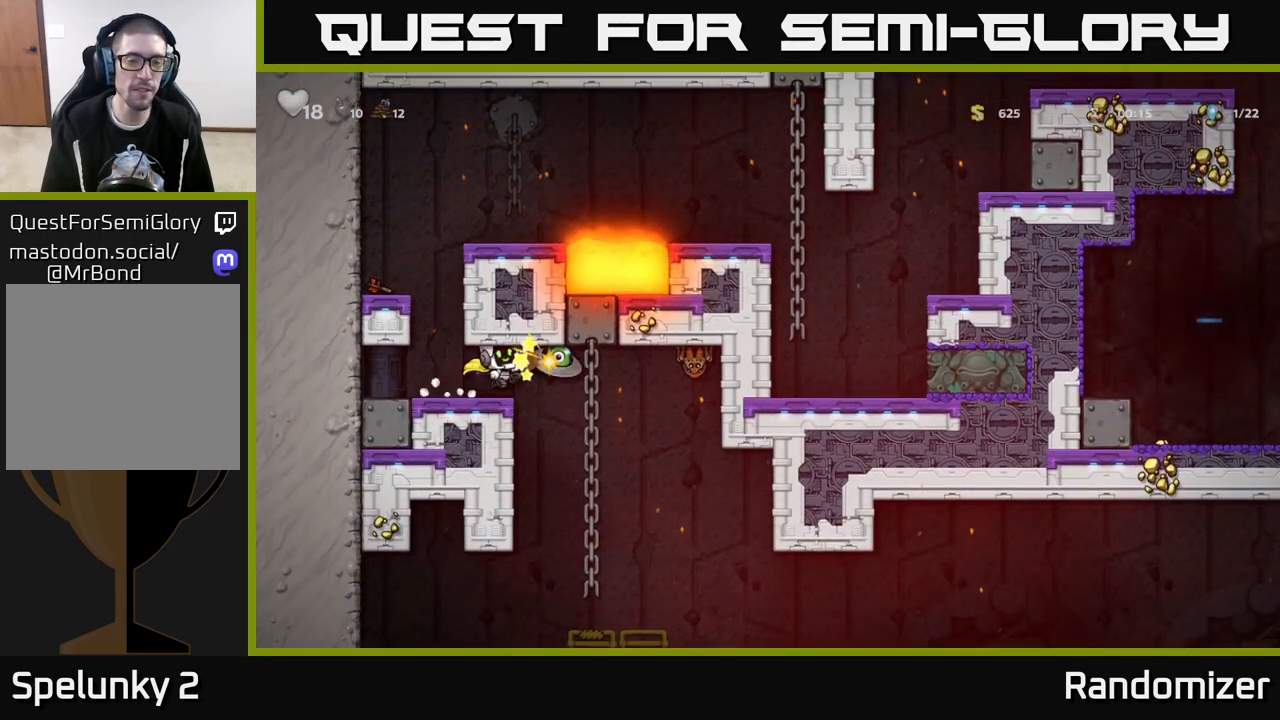
{"buttons": [], "left_stick": "right", "right_stick": "center", "events": [[150, "left_stick", "center"], [400, "left_stick", "right"]]}
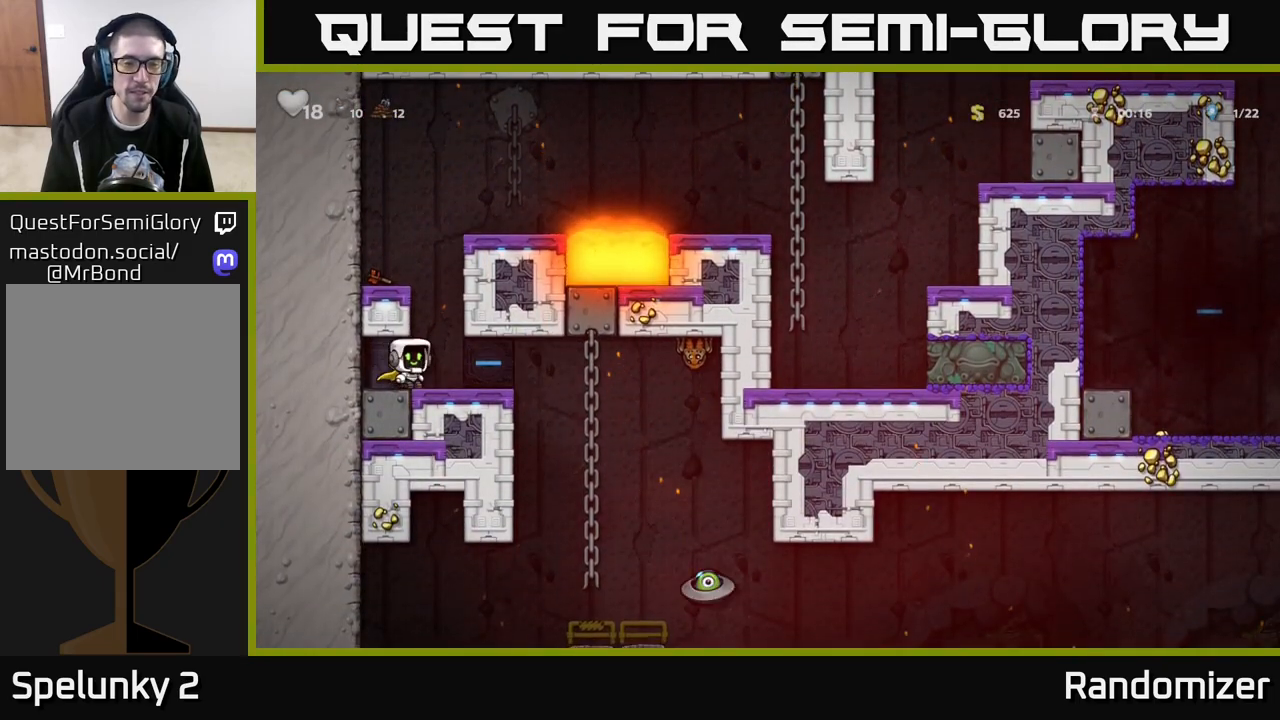
{"buttons": [], "left_stick": "right", "right_stick": "center", "events": [[283, "X", "down"], [333, "A", "down"], [400, "X", "up"], [483, "A", "up"]]}
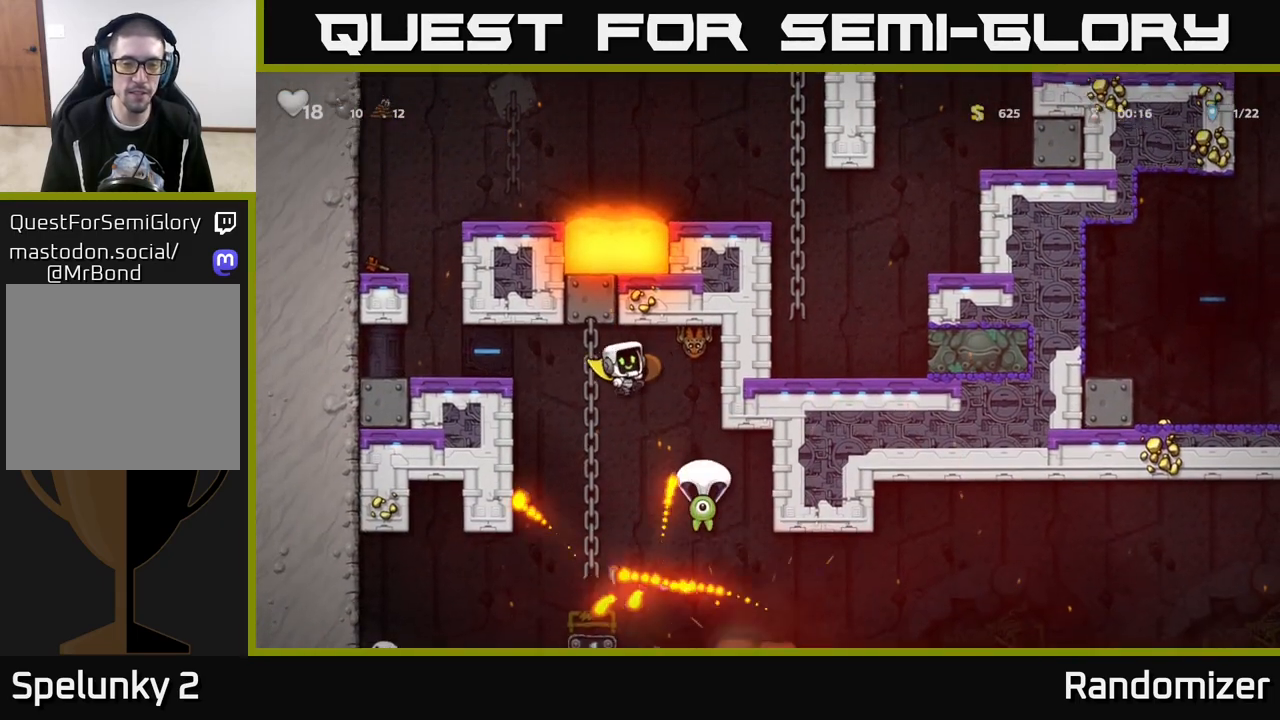
{"buttons": [], "left_stick": "up", "right_stick": "center", "events": [[50, "A", "down"], [83, "left_stick", "left"], [350, "left_stick", "up"], [467, "A", "up"]]}
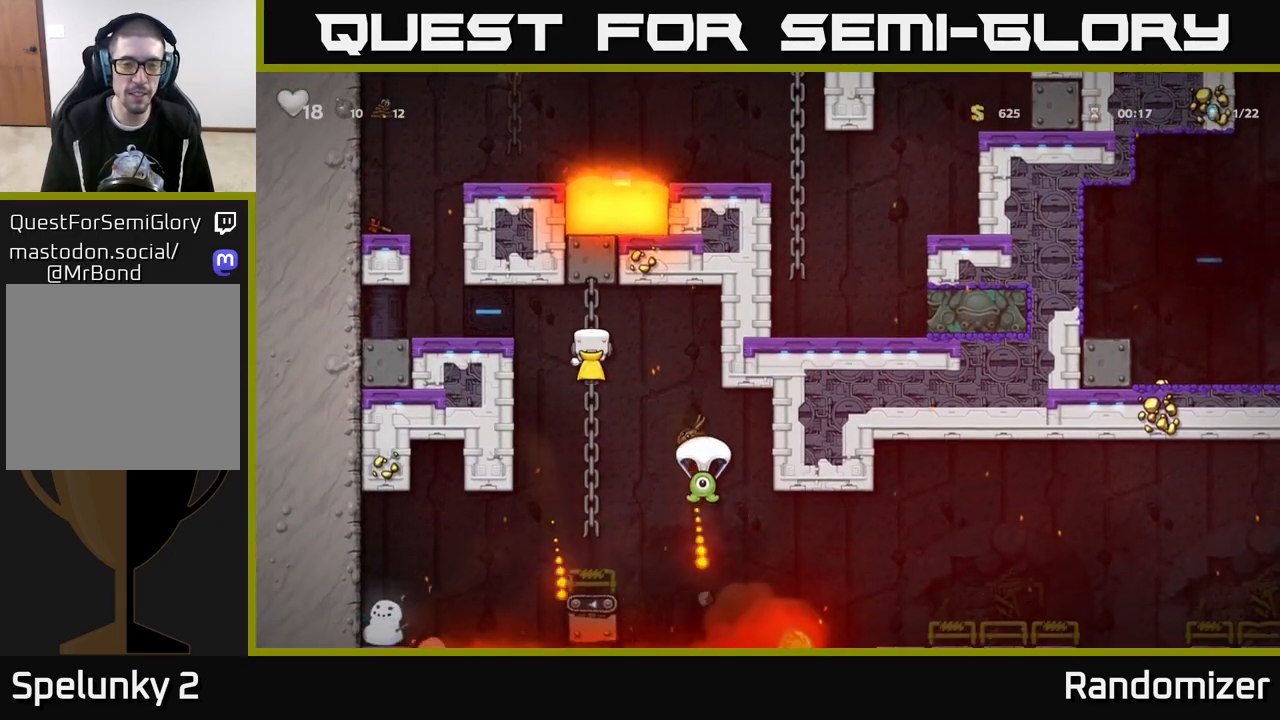
{"buttons": [], "left_stick": "right", "right_stick": "center", "events": [[150, "left_stick", "right"], [367, "left_stick", "center"], [383, "A", "down"], [467, "left_stick", "right"], [483, "A", "up"]]}
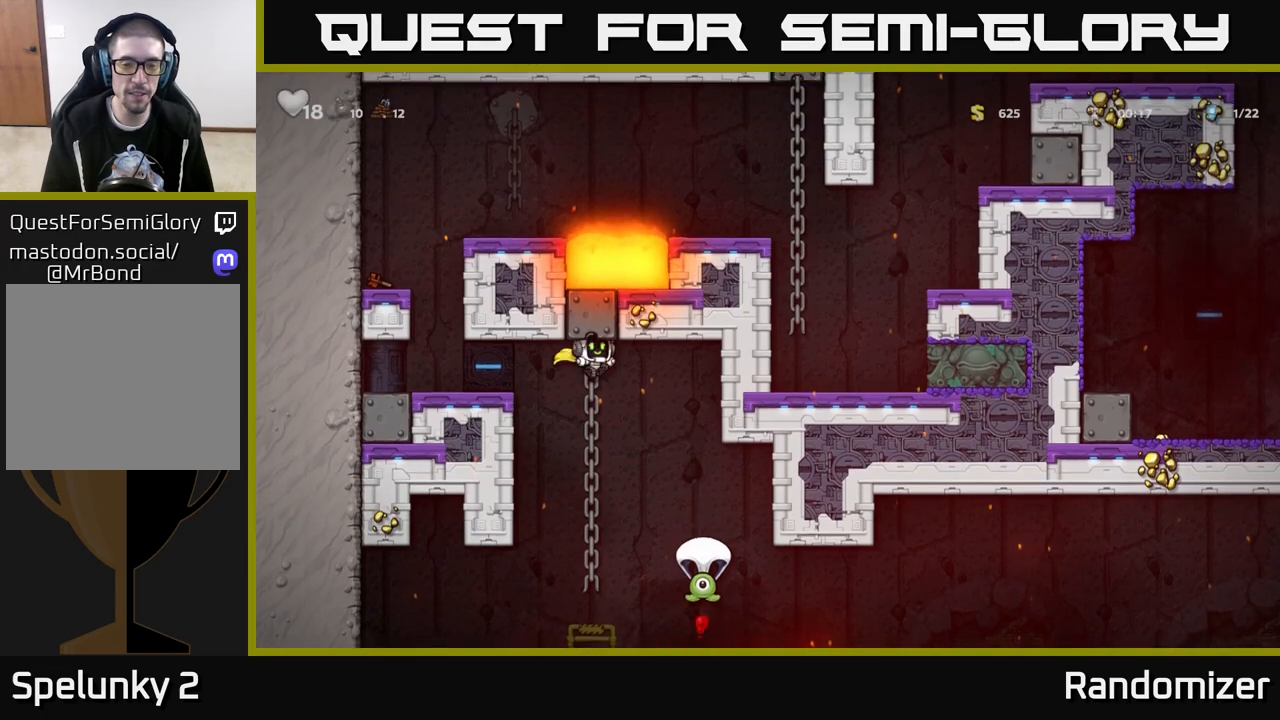
{"buttons": [], "left_stick": "right", "right_stick": "center", "events": [[117, "left_stick", "center"], [500, "left_stick", "right"]]}
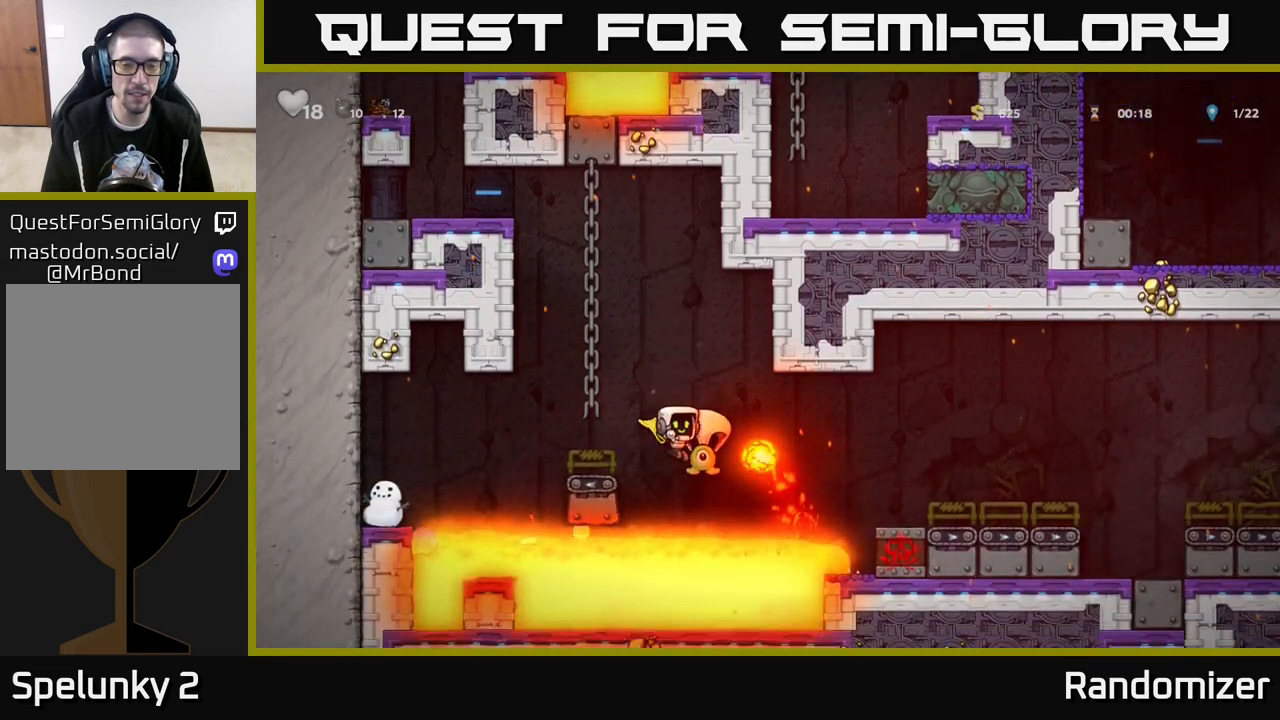
{"buttons": ["A"], "left_stick": "up-left", "right_stick": "center", "events": [[67, "A", "down"], [100, "left_stick", "left"], [317, "left_stick", "center"], [400, "left_stick", "up-left"], [483, "A", "up"], [500, "A", "down"]]}
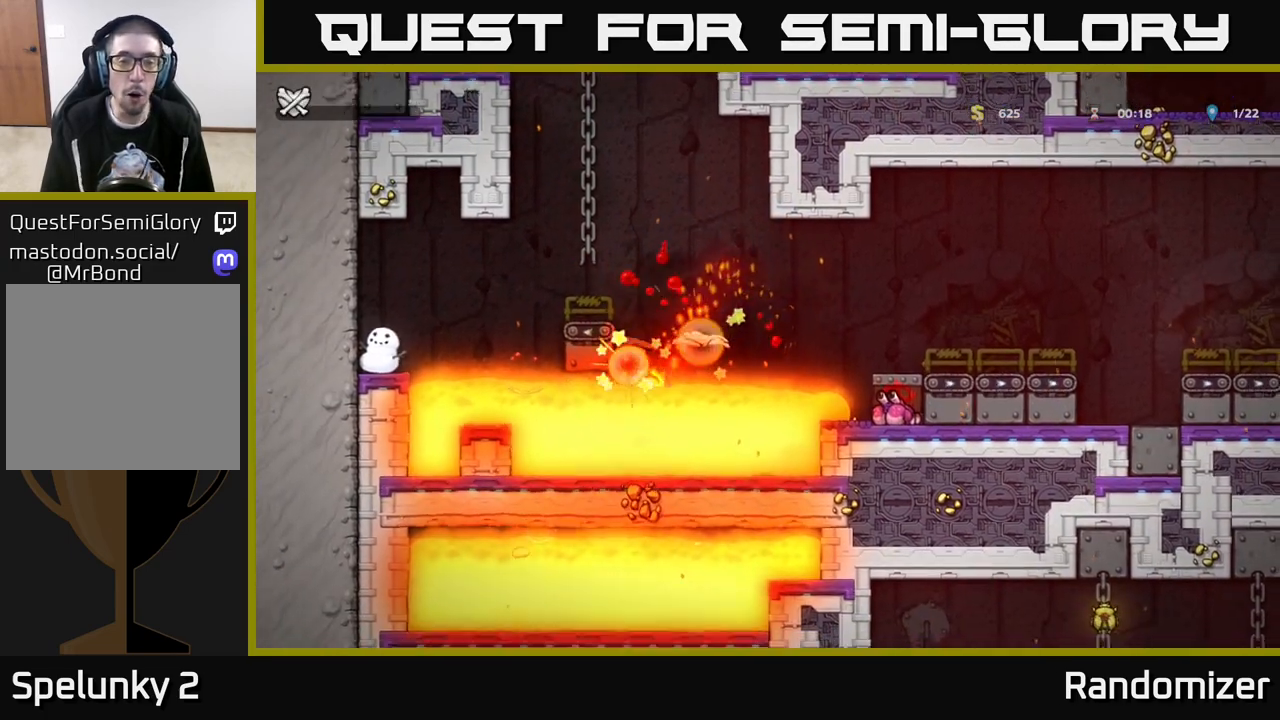
{"buttons": ["A"], "left_stick": "up-left", "right_stick": "center", "events": [[300, "A", "up"], [383, "A", "down"]]}
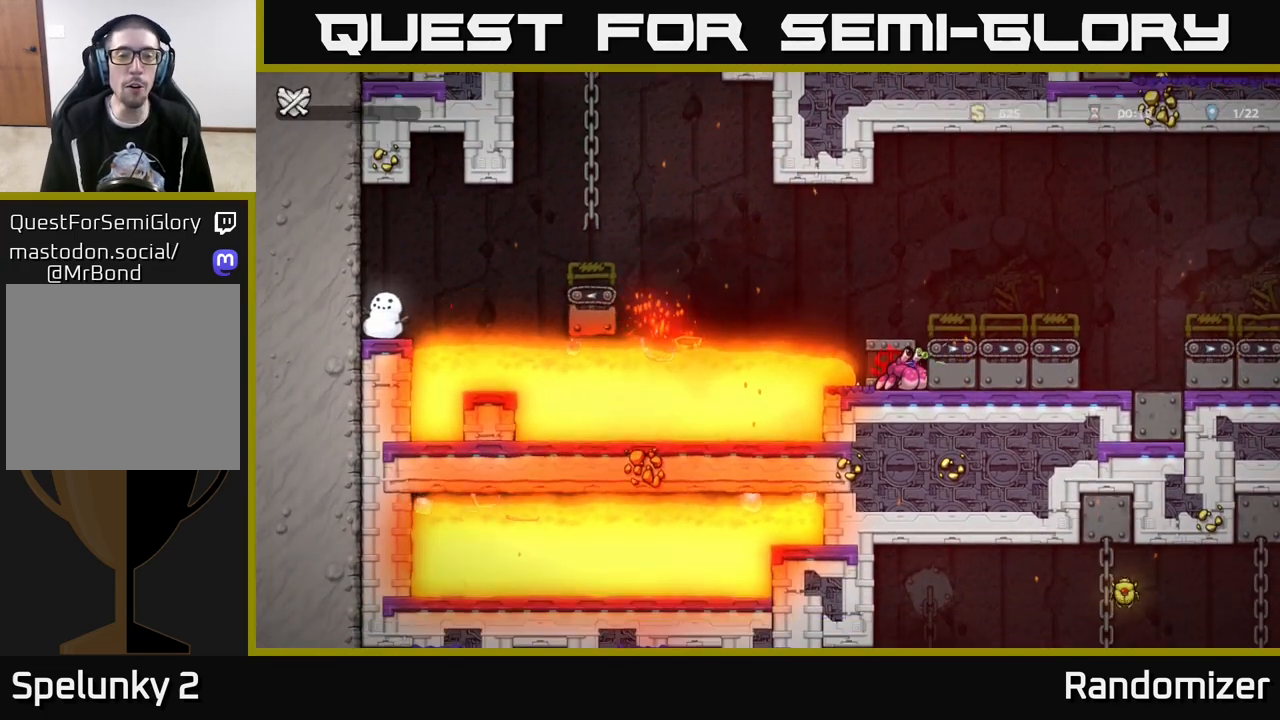
{"buttons": [], "left_stick": "center", "right_stick": "center", "events": [[33, "left_stick", "center"], [67, "A", "up"]]}
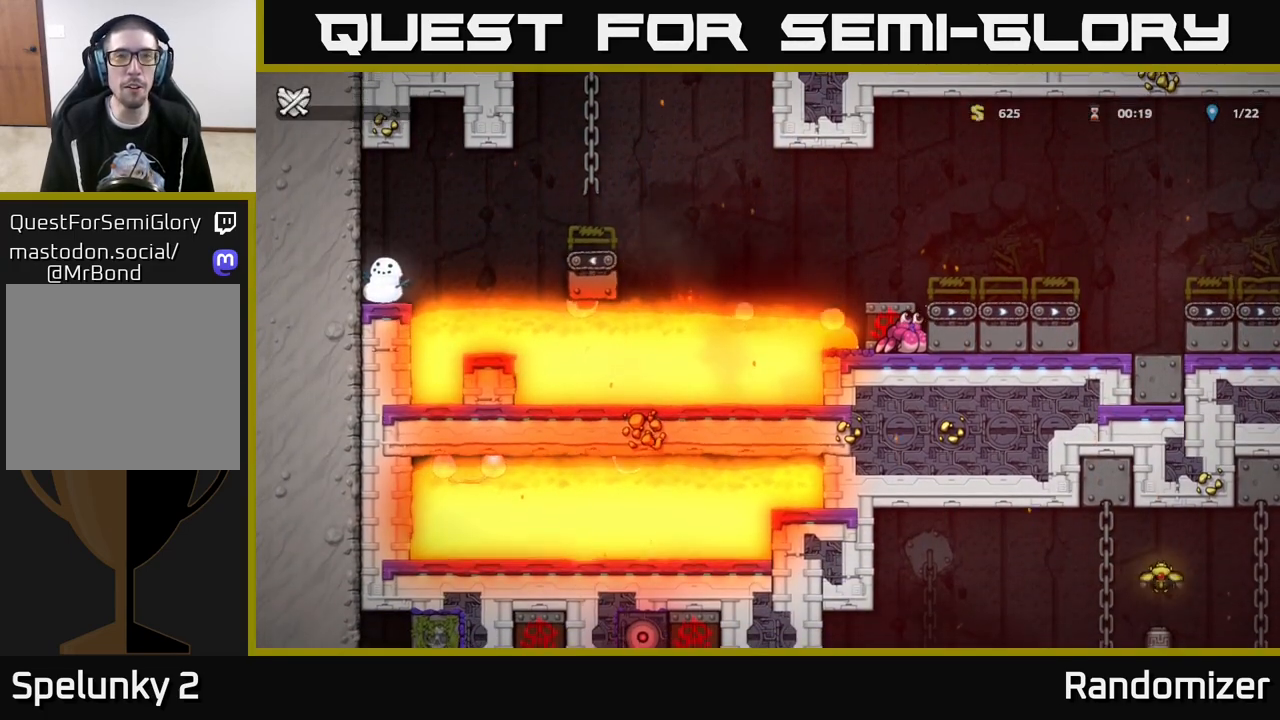
{"buttons": [], "left_stick": "center", "right_stick": "center", "events": []}
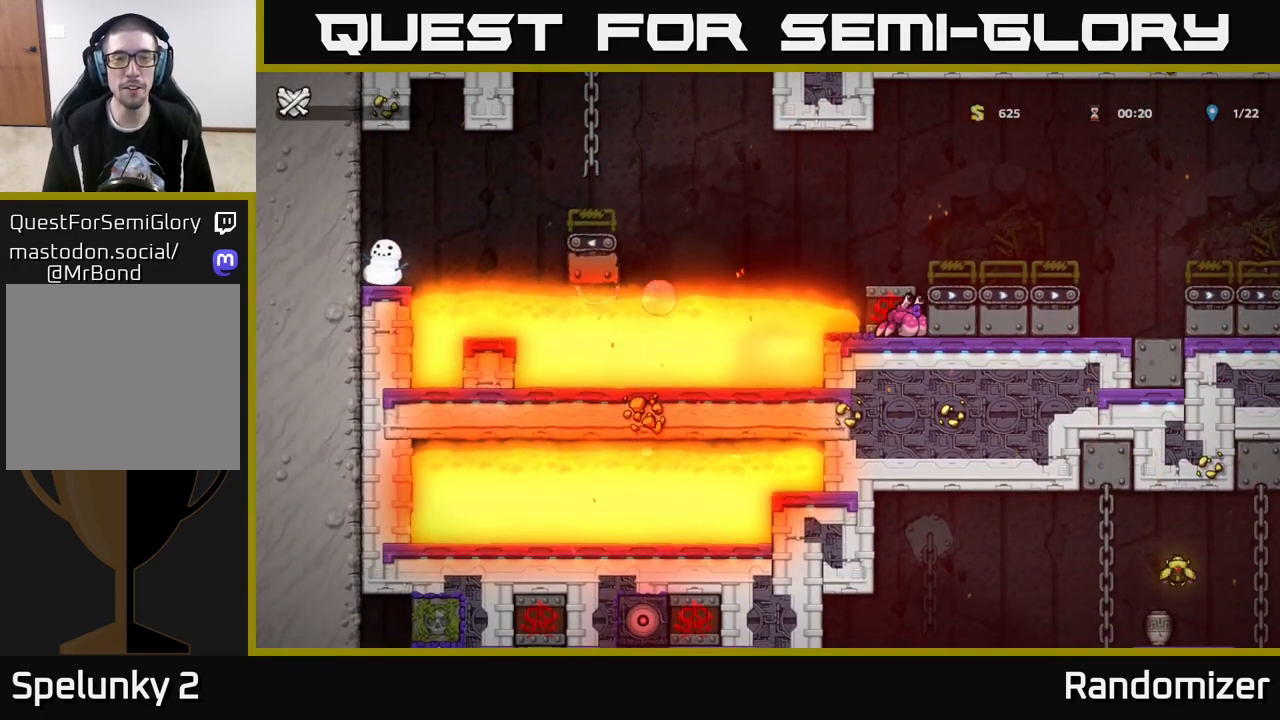
{"buttons": [], "left_stick": "center", "right_stick": "center", "events": []}
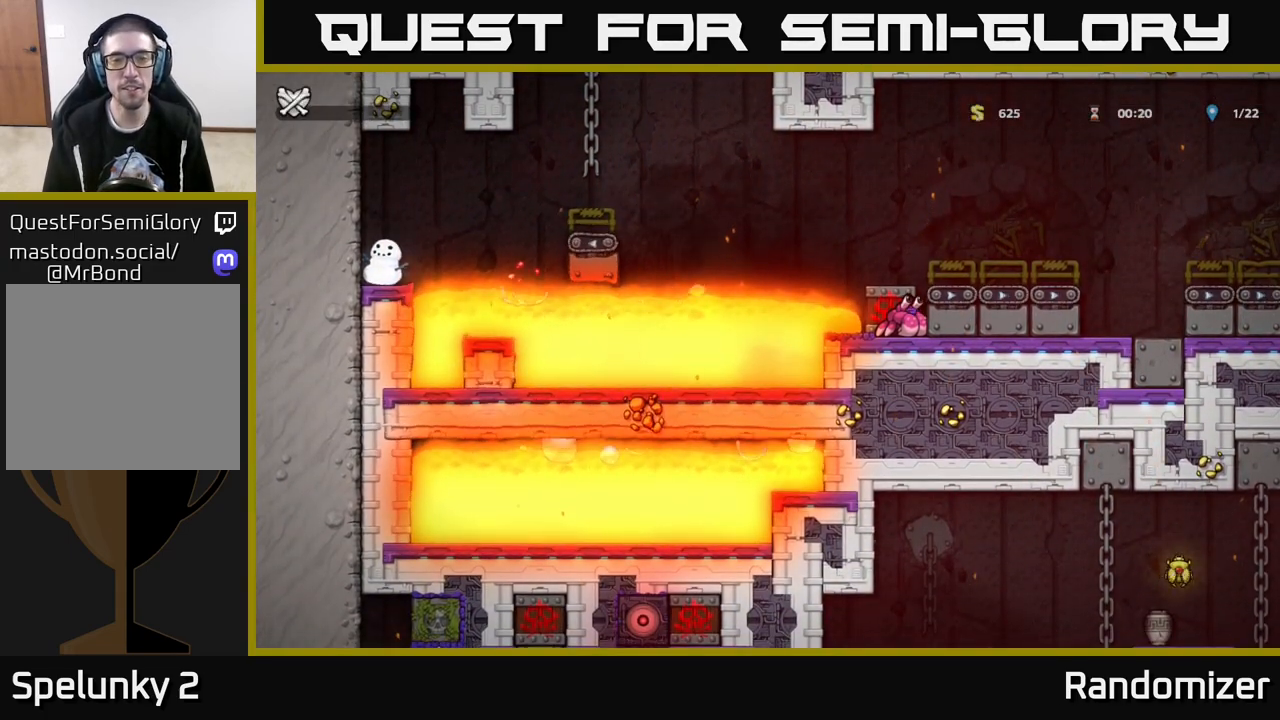
{"buttons": [], "left_stick": "center", "right_stick": "center", "events": []}
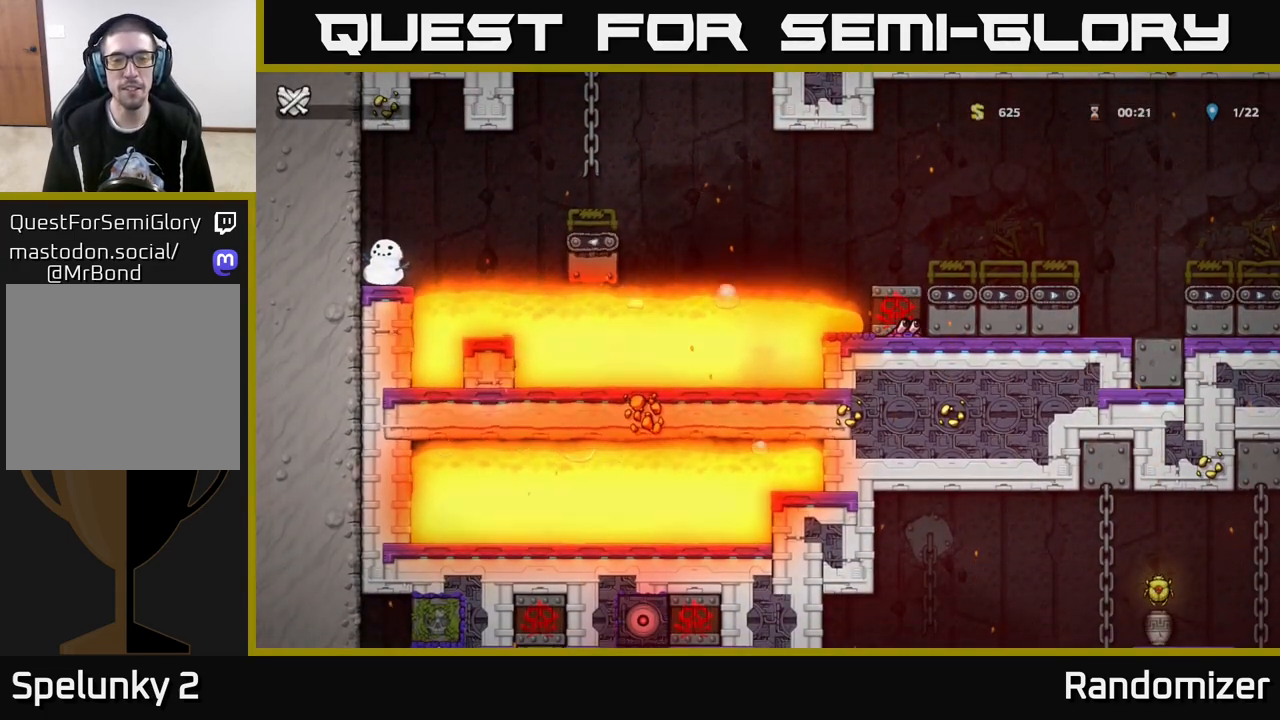
{"buttons": [], "left_stick": "center", "right_stick": "center", "events": [[67, "A", "down"], [300, "A", "up"]]}
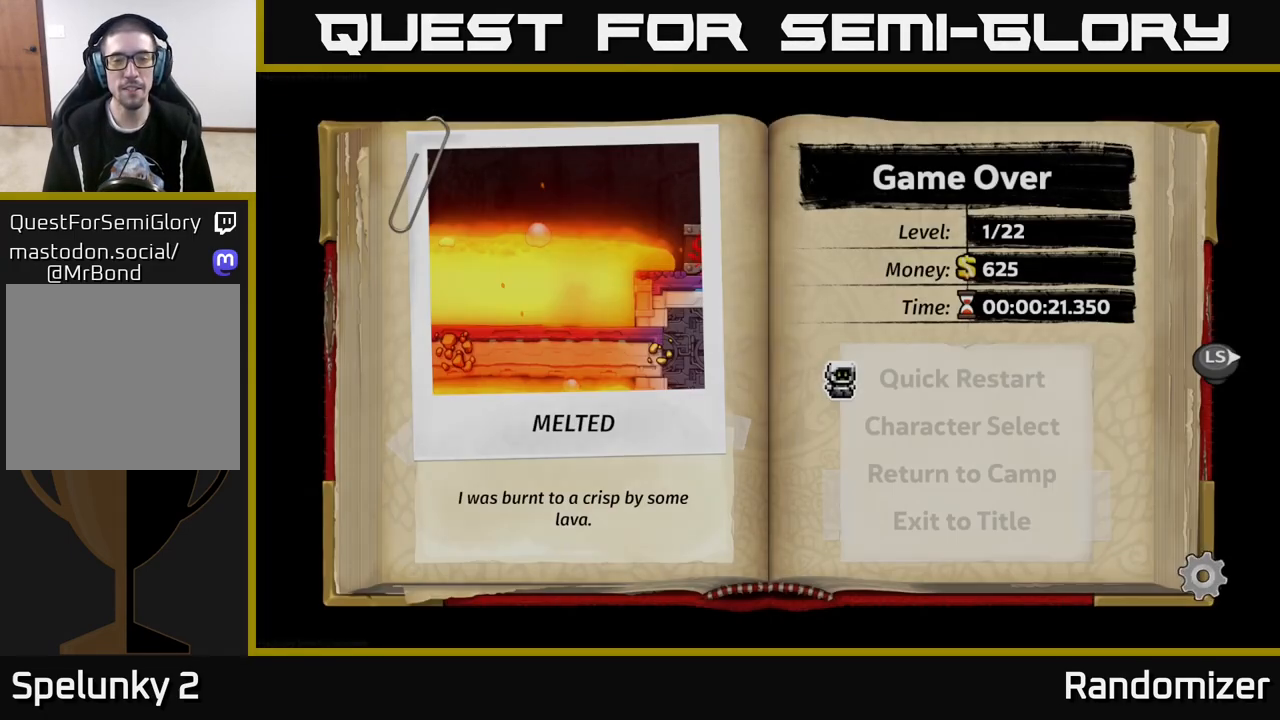
{"buttons": [], "left_stick": "center", "right_stick": "center", "events": []}
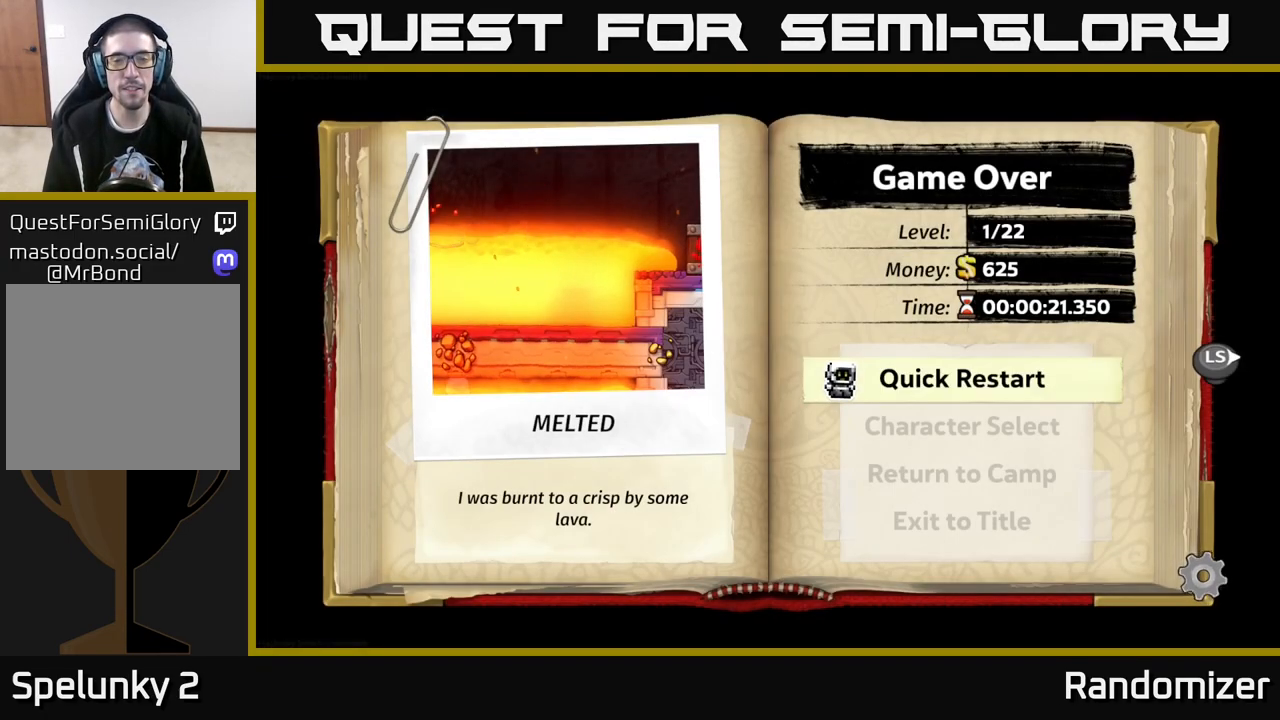
{"buttons": [], "left_stick": "center", "right_stick": "center", "events": [[283, "A", "down"], [483, "A", "up"]]}
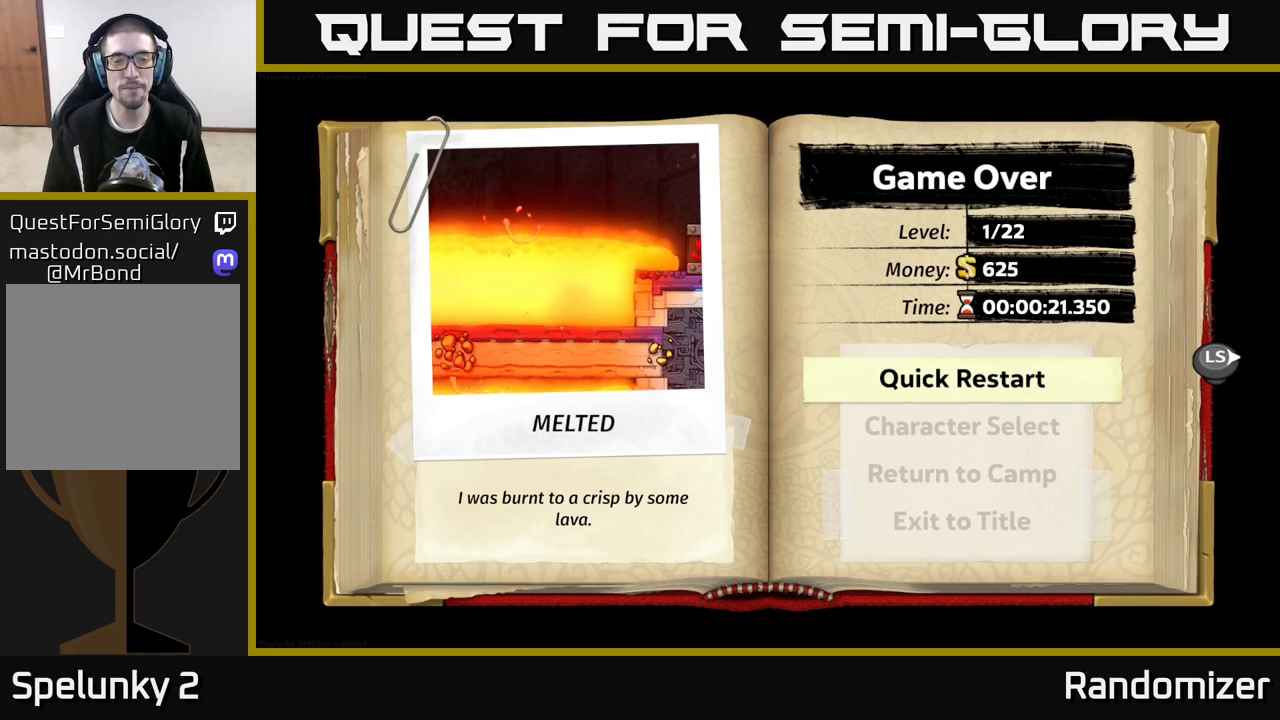
{"buttons": [], "left_stick": "center", "right_stick": "center", "events": []}
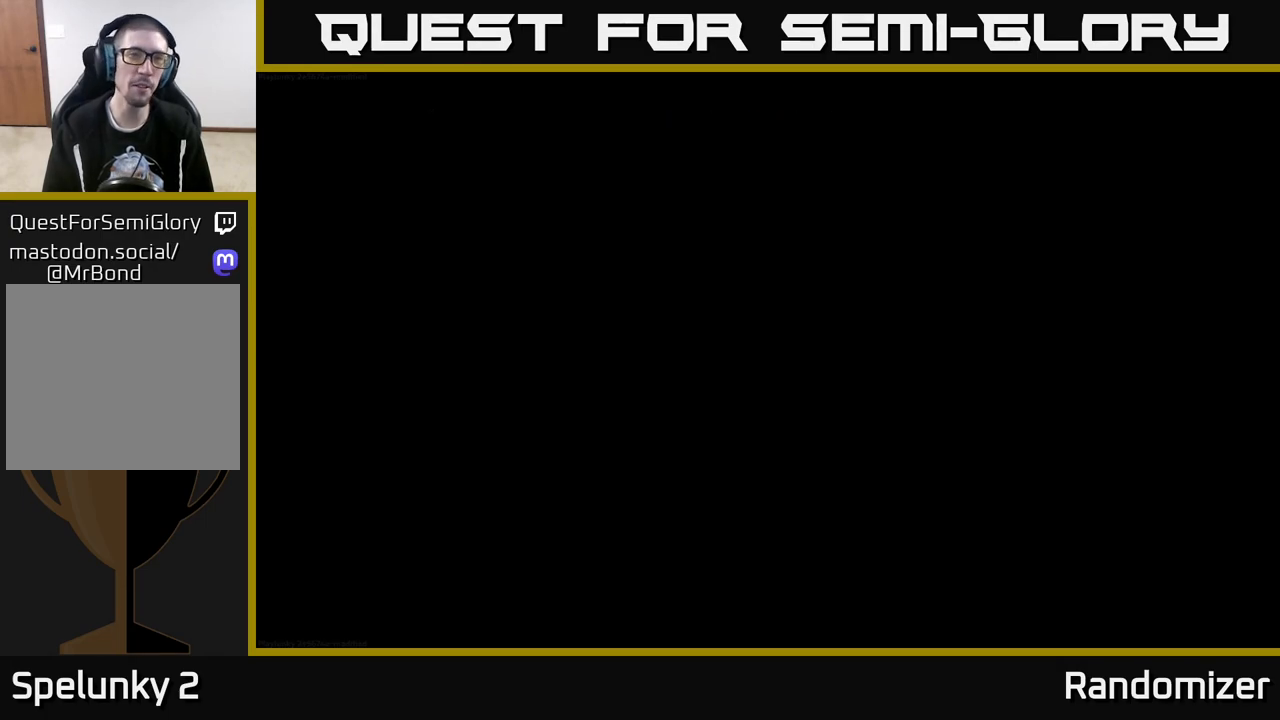
{"buttons": [], "left_stick": "center", "right_stick": "center", "events": []}
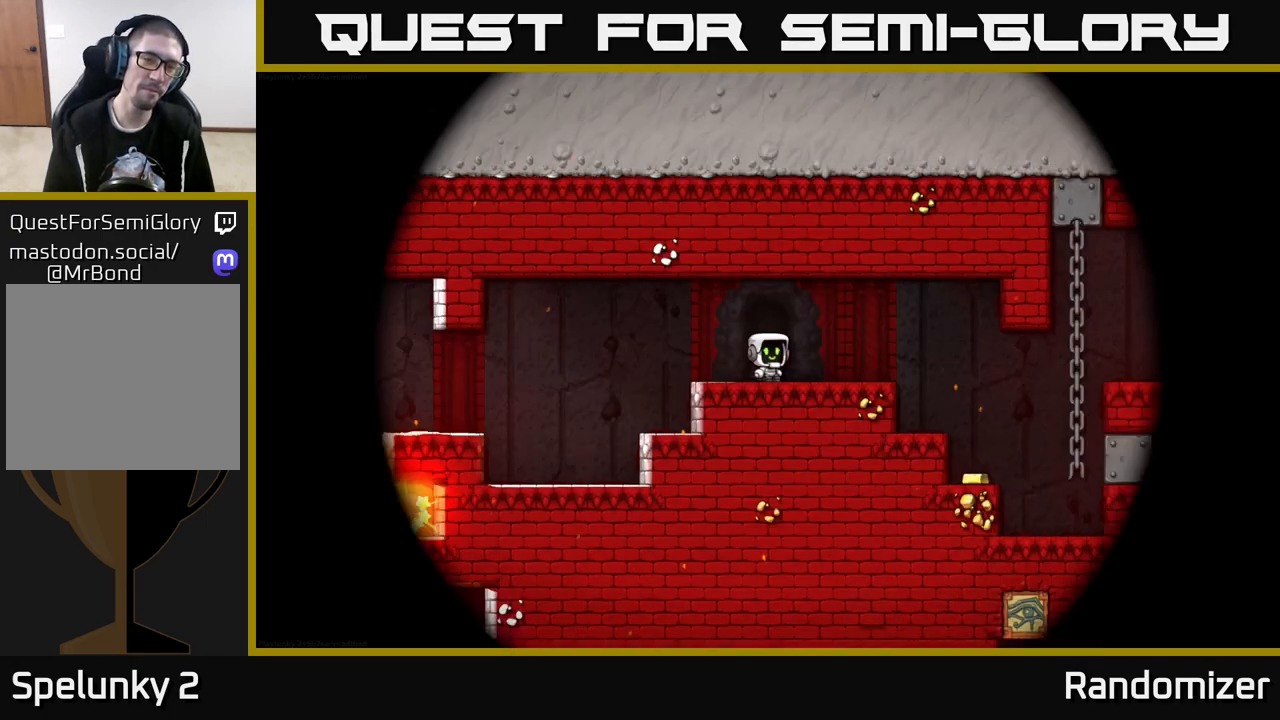
{"buttons": [], "left_stick": "center", "right_stick": "center", "events": []}
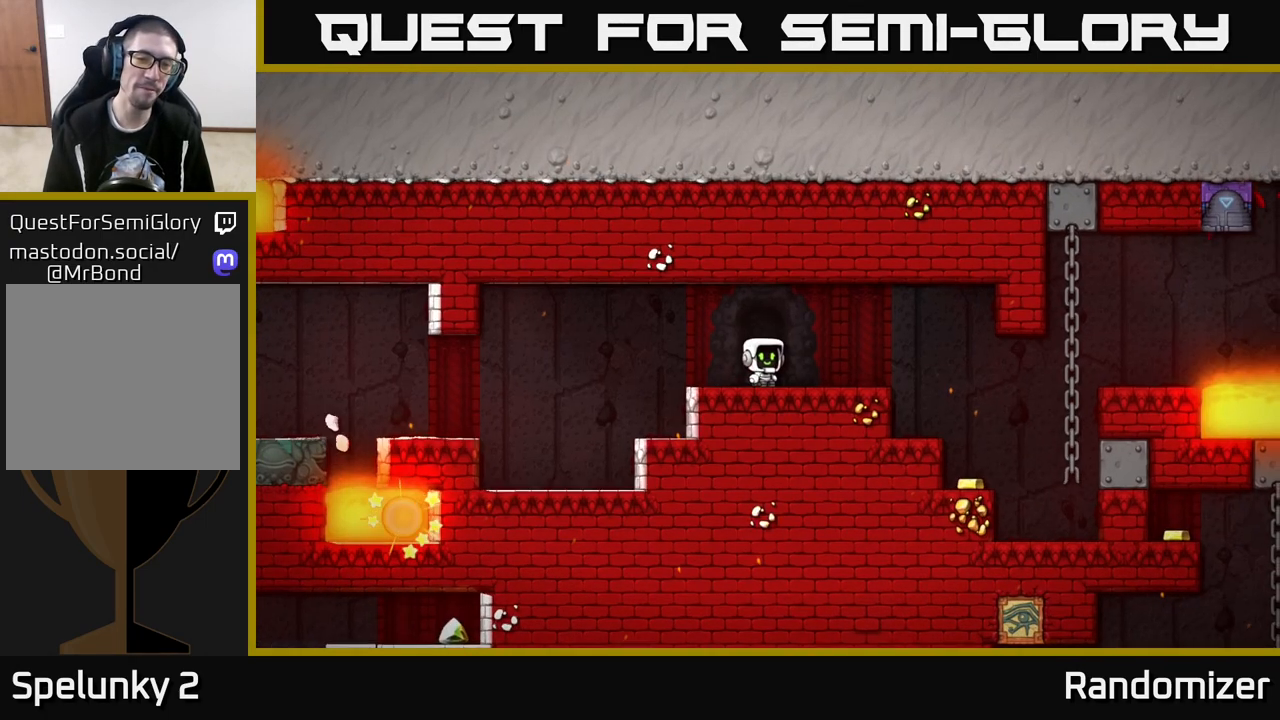
{"buttons": [], "left_stick": "left", "right_stick": "center", "events": [[83, "left_stick", "left"], [250, "A", "down"], [433, "A", "up"]]}
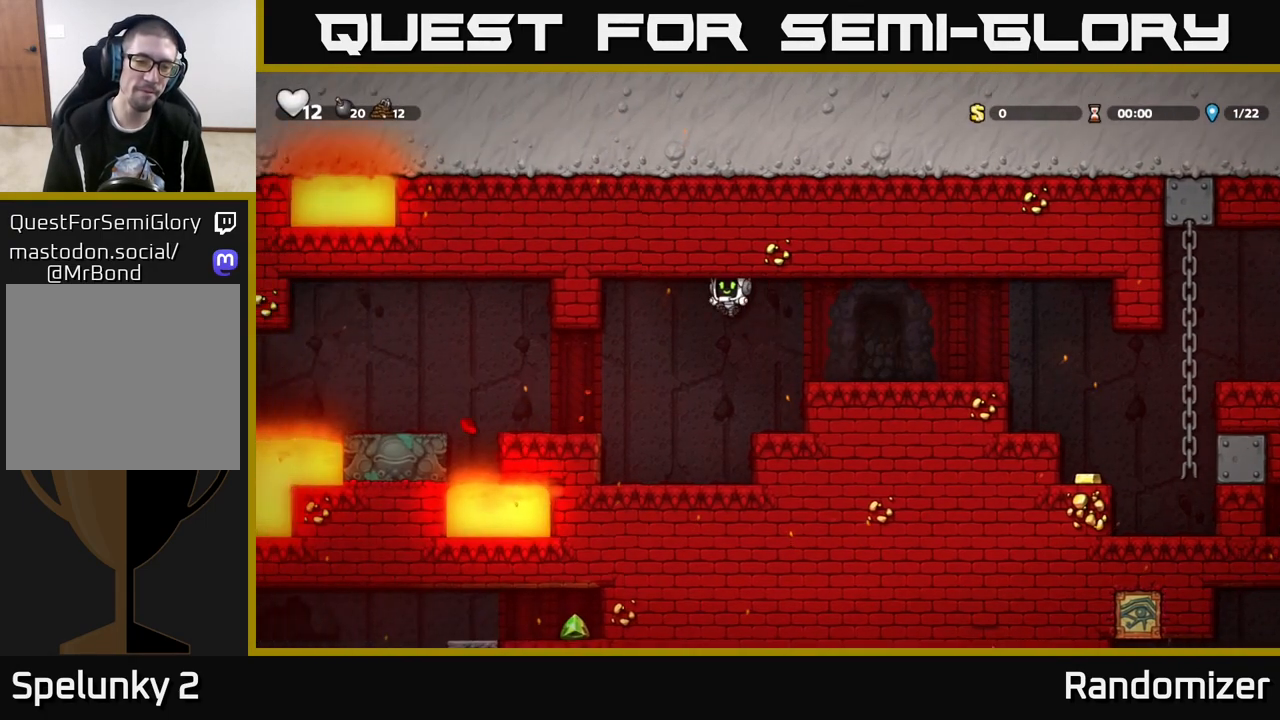
{"buttons": [], "left_stick": "center", "right_stick": "center", "events": [[33, "A", "down"], [100, "A", "up"], [350, "left_stick", "center"]]}
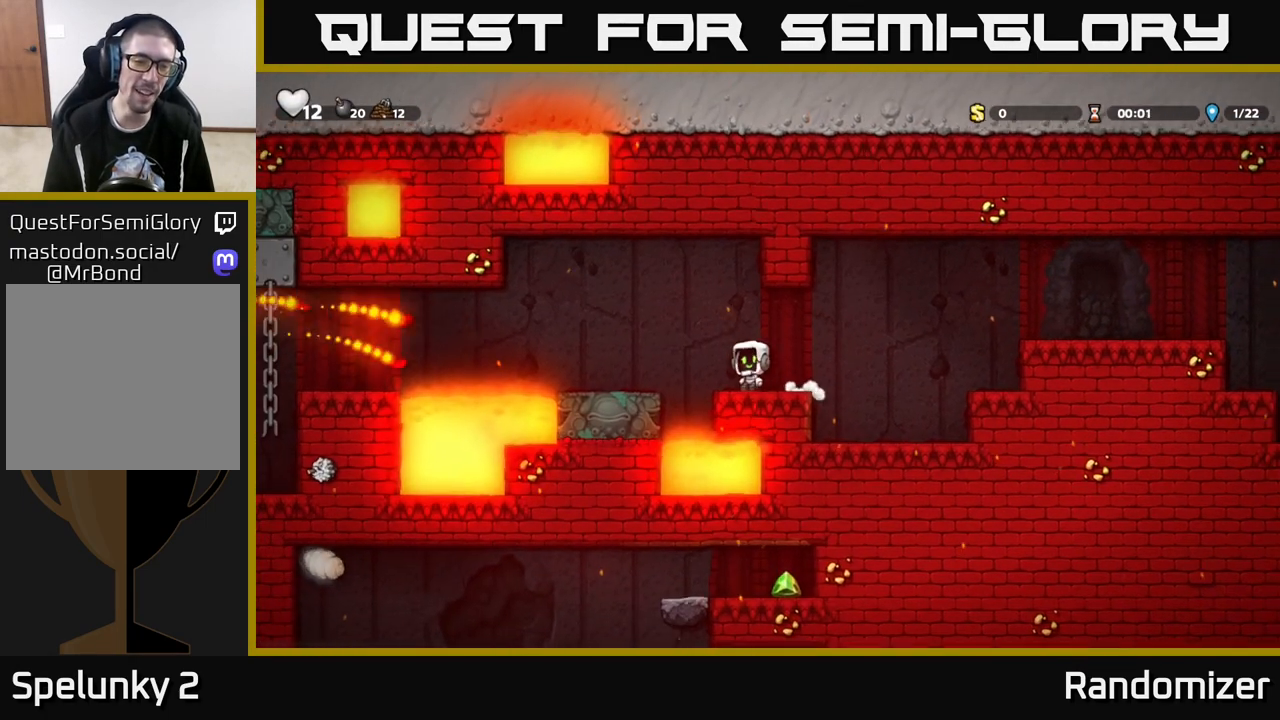
{"buttons": ["A"], "left_stick": "right", "right_stick": "center", "events": [[17, "left_stick", "left"], [133, "left_stick", "right"], [367, "A", "down"]]}
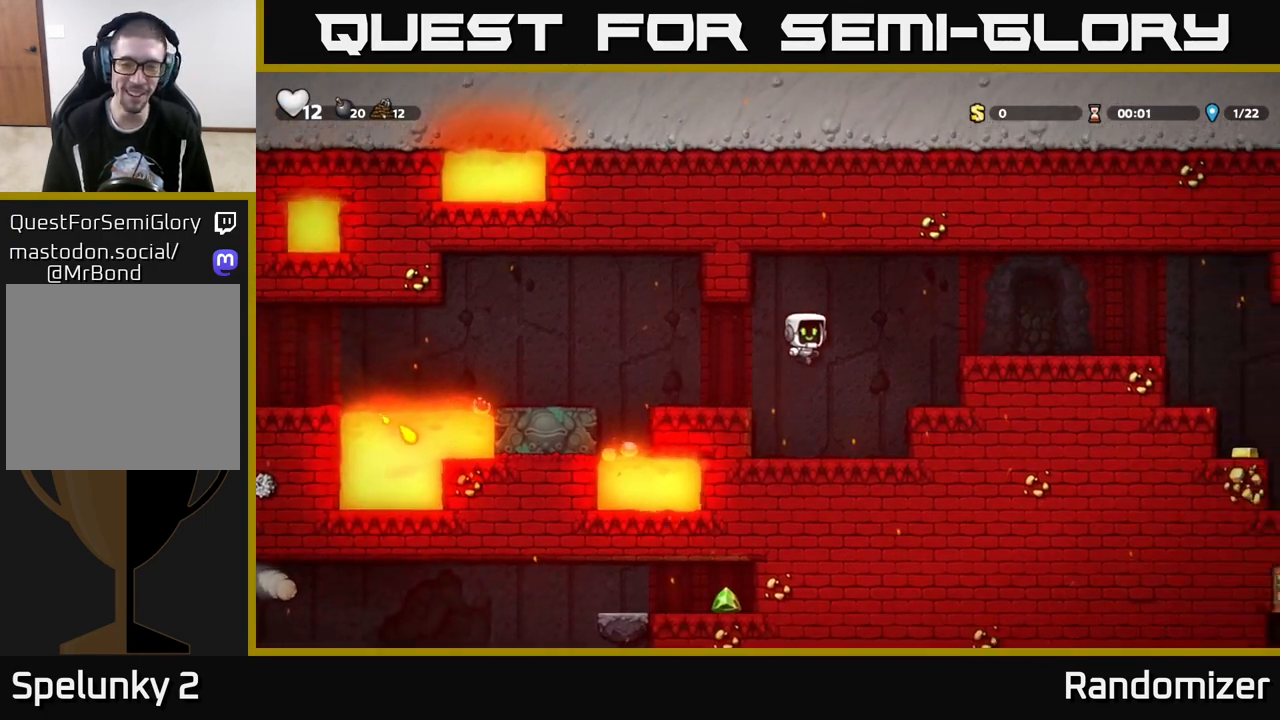
{"buttons": ["A"], "left_stick": "right", "right_stick": "center", "events": [[217, "A", "up"], [400, "A", "down"]]}
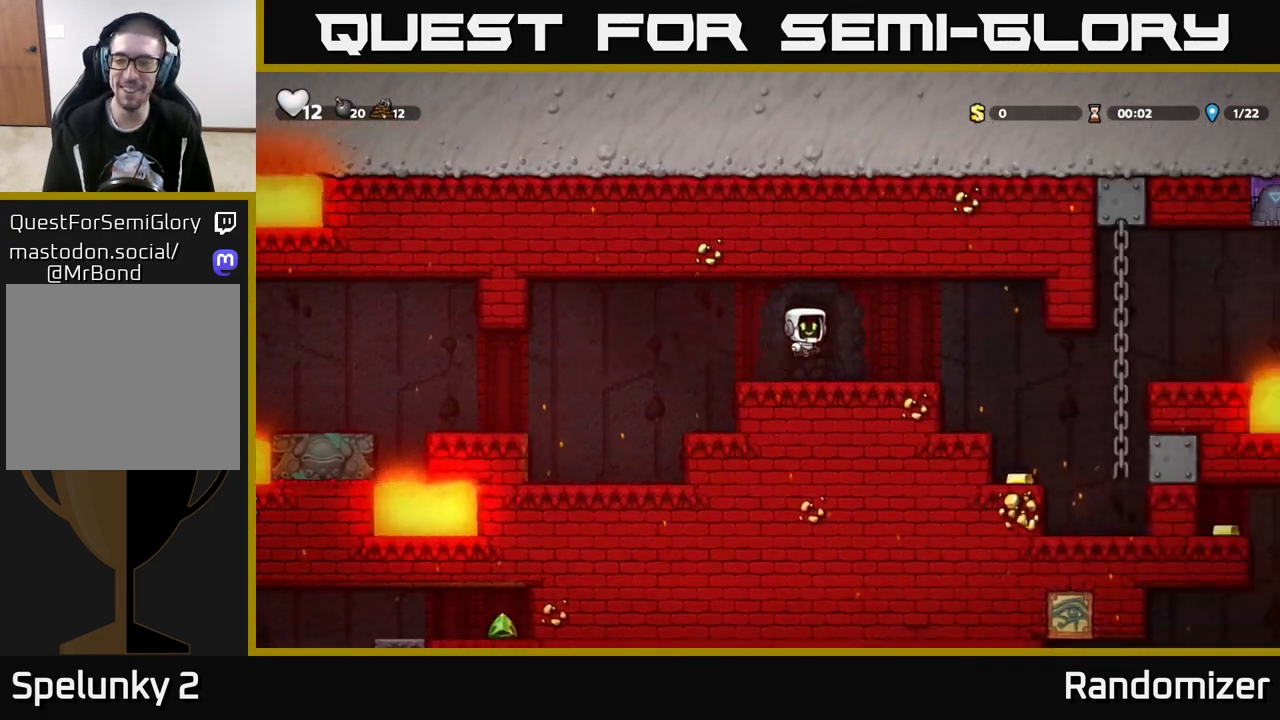
{"buttons": [], "left_stick": "center", "right_stick": "center", "events": [[117, "A", "up"], [450, "left_stick", "center"]]}
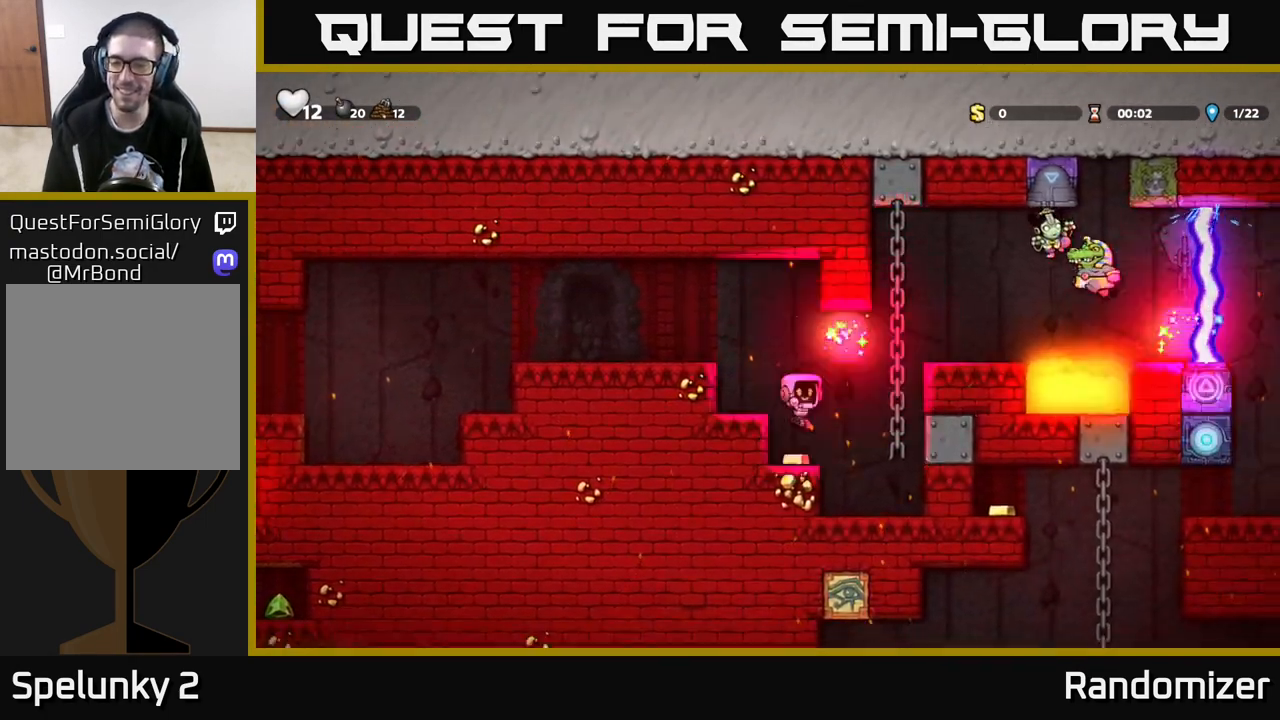
{"buttons": [], "left_stick": "center", "right_stick": "center", "events": [[133, "left_stick", "left"], [267, "left_stick", "center"]]}
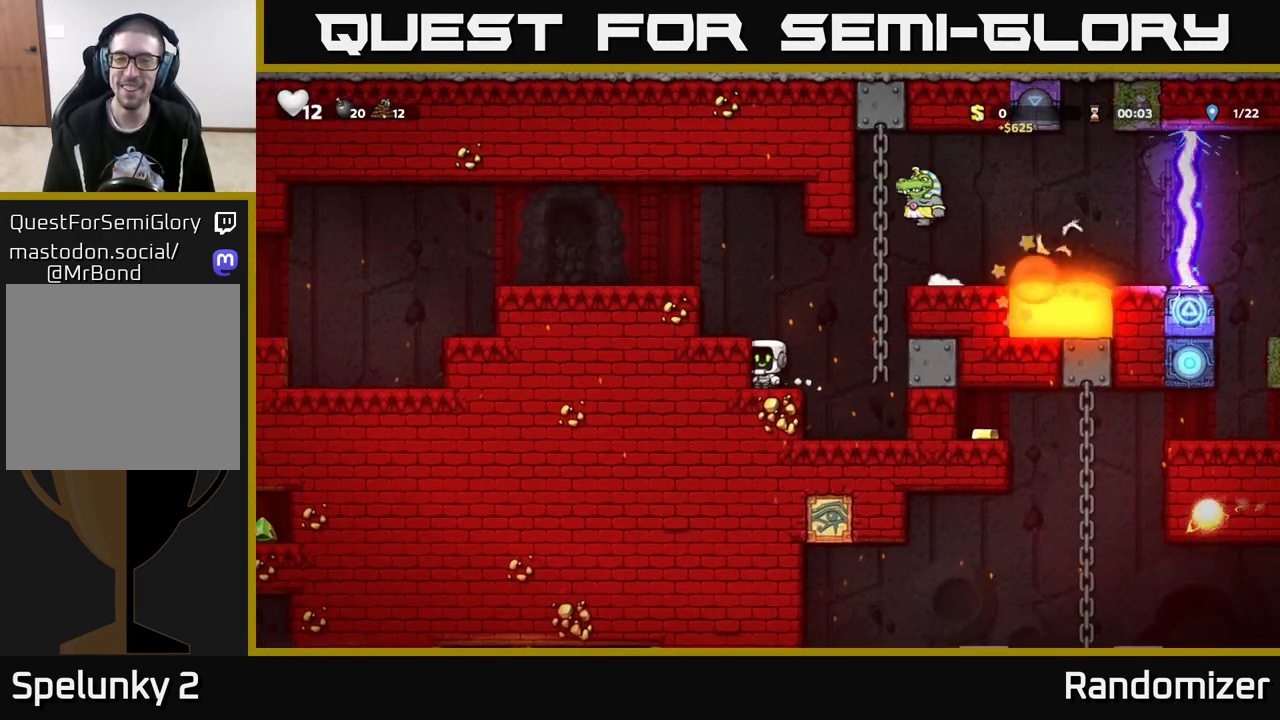
{"buttons": [], "left_stick": "left", "right_stick": "center", "events": [[200, "A", "down"], [200, "left_stick", "left"], [467, "A", "up"]]}